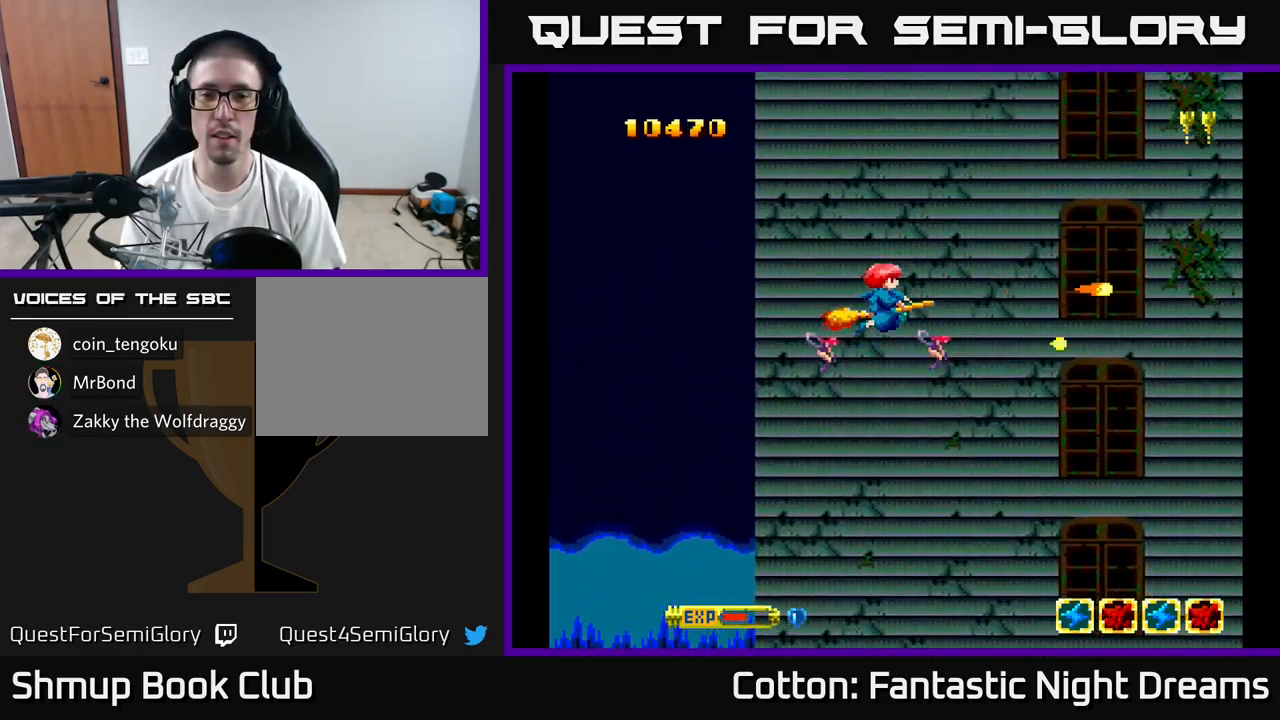
Gameplay with a controller (Xbox layout); each line is a JSON object with the inputs held at the frame after it. "events" lists button and stick changes between this image and that frame as [ms after this image, input, new state], when the widget could be followed in between. Not read: left_stick.
{"buttons": ["B", "Y"], "right_stick": "center", "events": []}
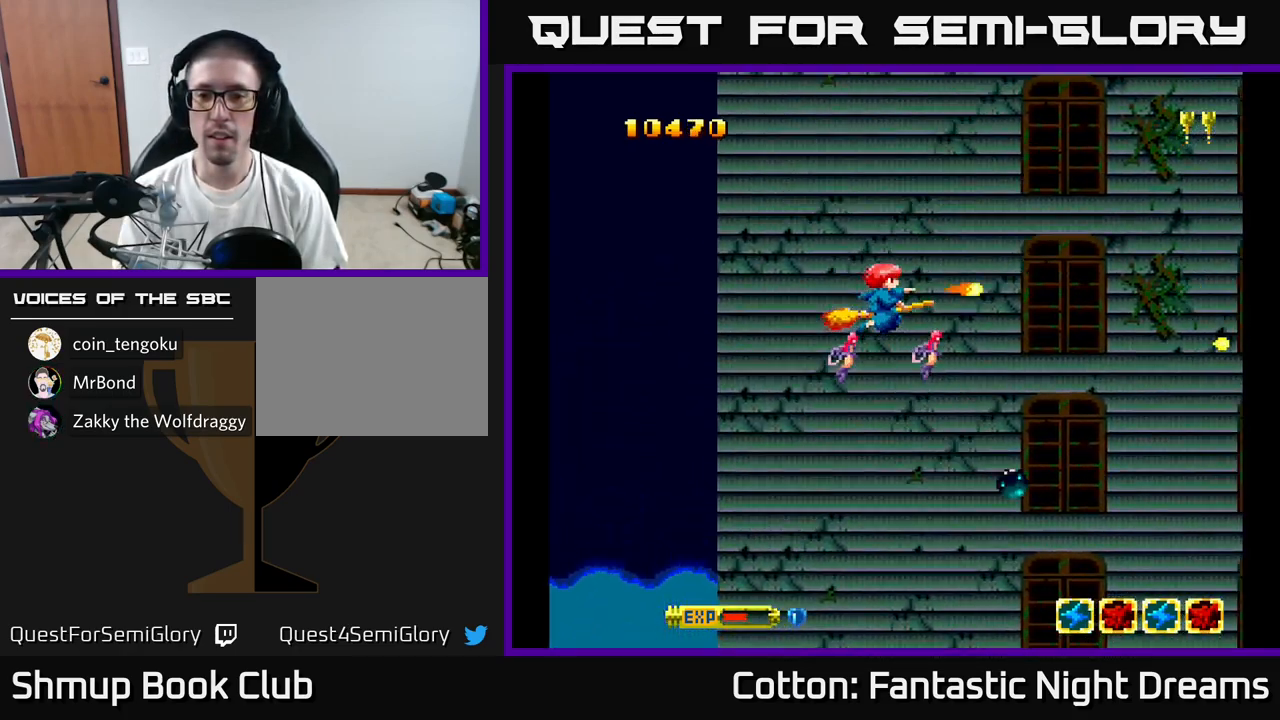
{"buttons": [], "right_stick": "center", "events": [[400, "B", "up"], [433, "Y", "up"]]}
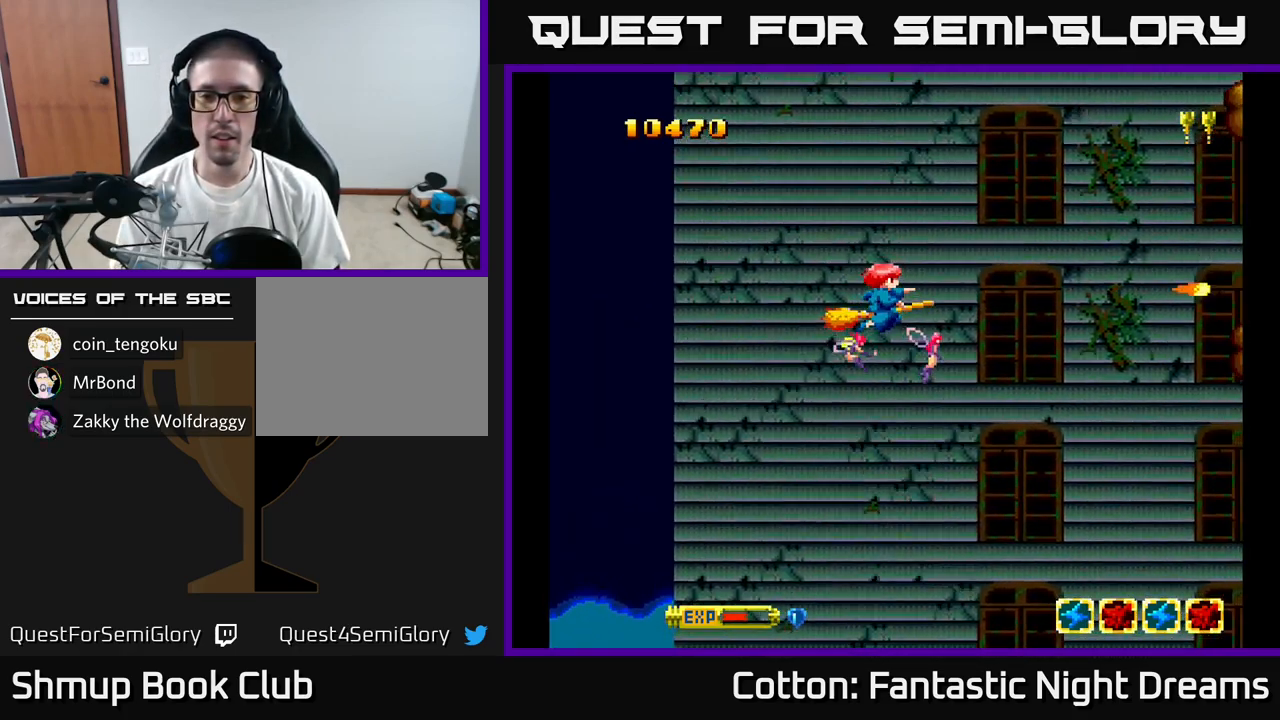
{"buttons": ["Y", "DPAD_DOWN", "DPAD_RIGHT"], "right_stick": "center", "events": [[100, "Y", "down"], [367, "DPAD_DOWN", "down"], [500, "DPAD_RIGHT", "down"]]}
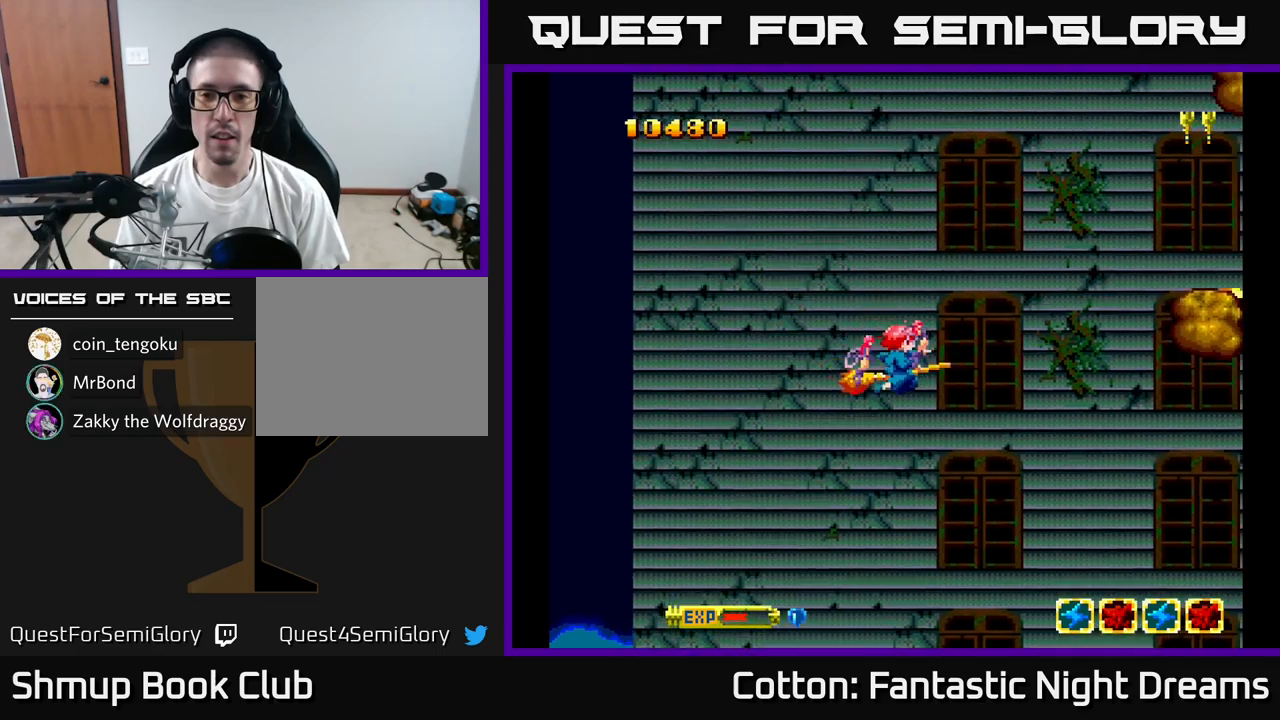
{"buttons": ["Y", "DPAD_RIGHT"], "right_stick": "center", "events": [[34, "DPAD_DOWN", "up"], [50, "DPAD_RIGHT", "up"], [167, "DPAD_LEFT", "down"], [200, "DPAD_UP", "down"], [234, "DPAD_LEFT", "up"], [300, "DPAD_RIGHT", "down"], [300, "DPAD_UP", "up"]]}
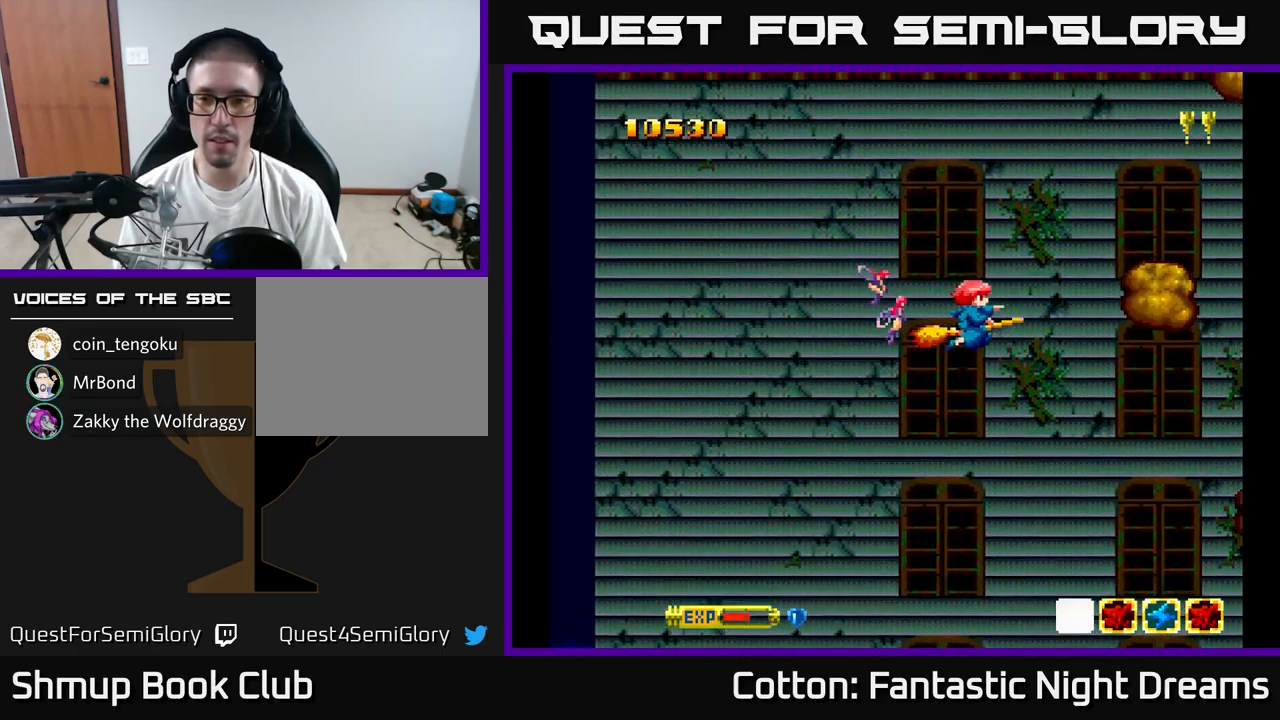
{"buttons": ["Y"], "right_stick": "center", "events": [[117, "DPAD_RIGHT", "up"], [117, "DPAD_UP", "down"], [134, "DPAD_LEFT", "down"], [284, "DPAD_LEFT", "up"], [300, "DPAD_UP", "up"]]}
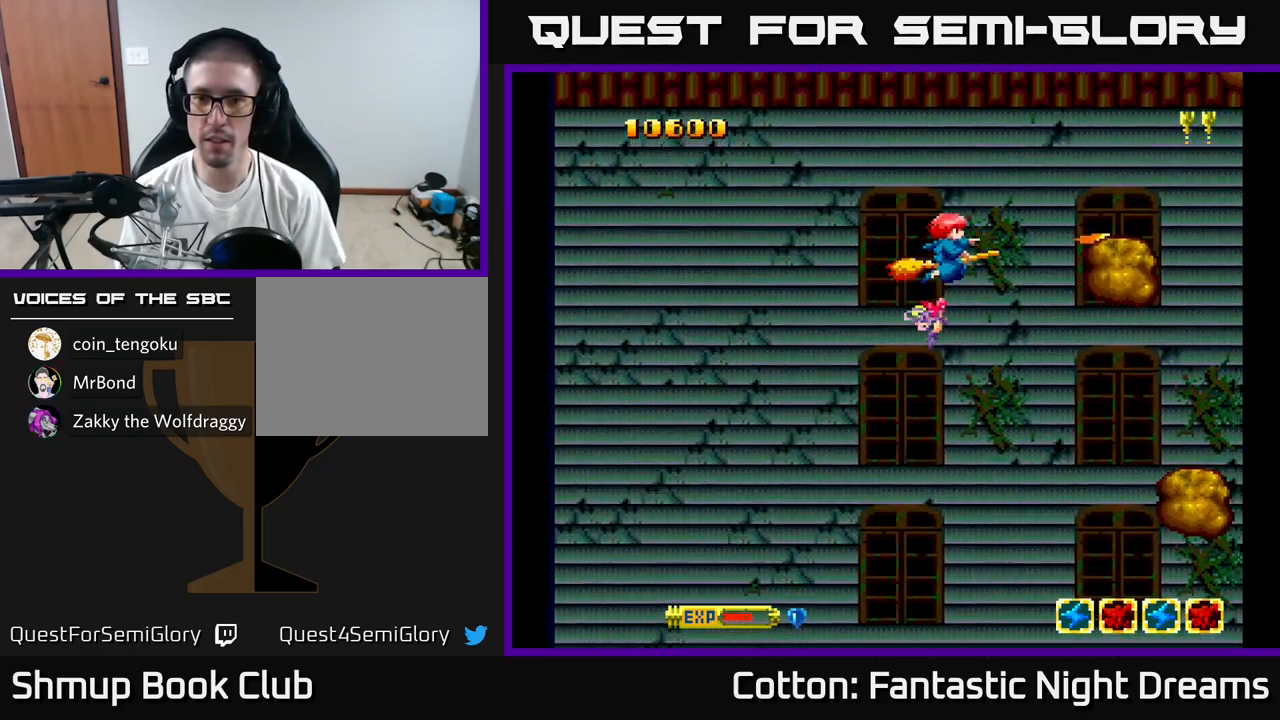
{"buttons": ["Y", "DPAD_RIGHT"], "right_stick": "center", "events": [[67, "DPAD_LEFT", "down"], [184, "DPAD_LEFT", "up"], [267, "DPAD_LEFT", "down"], [434, "DPAD_LEFT", "up"], [467, "DPAD_RIGHT", "down"]]}
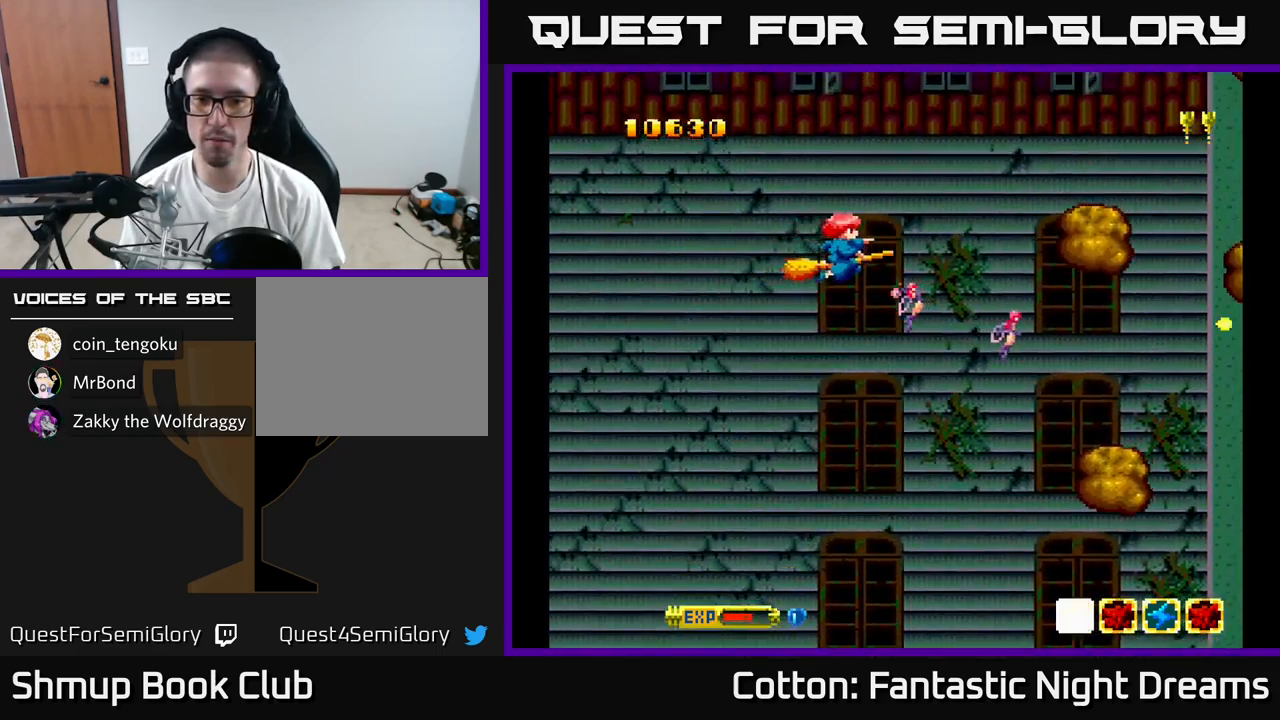
{"buttons": ["Y"], "right_stick": "center", "events": [[150, "DPAD_RIGHT", "up"], [150, "DPAD_UP", "down"], [217, "DPAD_LEFT", "down"], [250, "DPAD_UP", "up"], [284, "DPAD_LEFT", "up"], [384, "DPAD_RIGHT", "down"], [500, "DPAD_RIGHT", "up"]]}
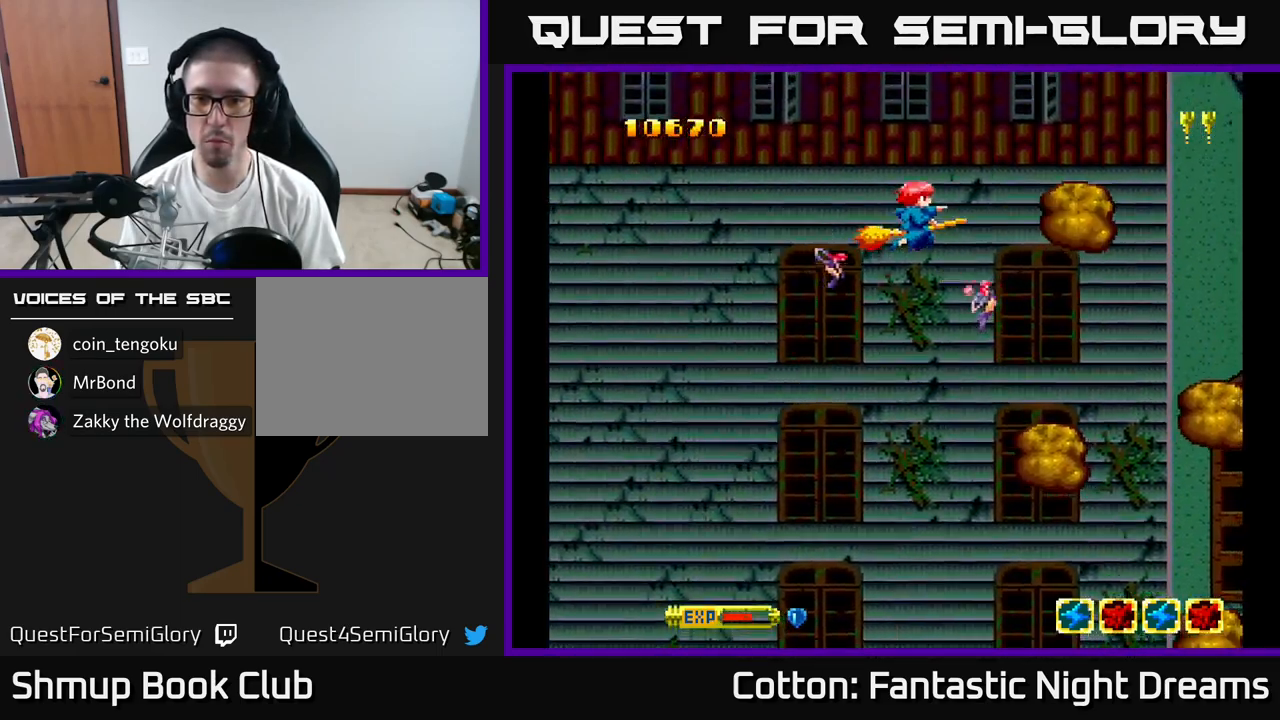
{"buttons": ["B", "Y"], "right_stick": "center", "events": [[250, "B", "down"], [300, "DPAD_UP", "down"], [367, "DPAD_UP", "up"]]}
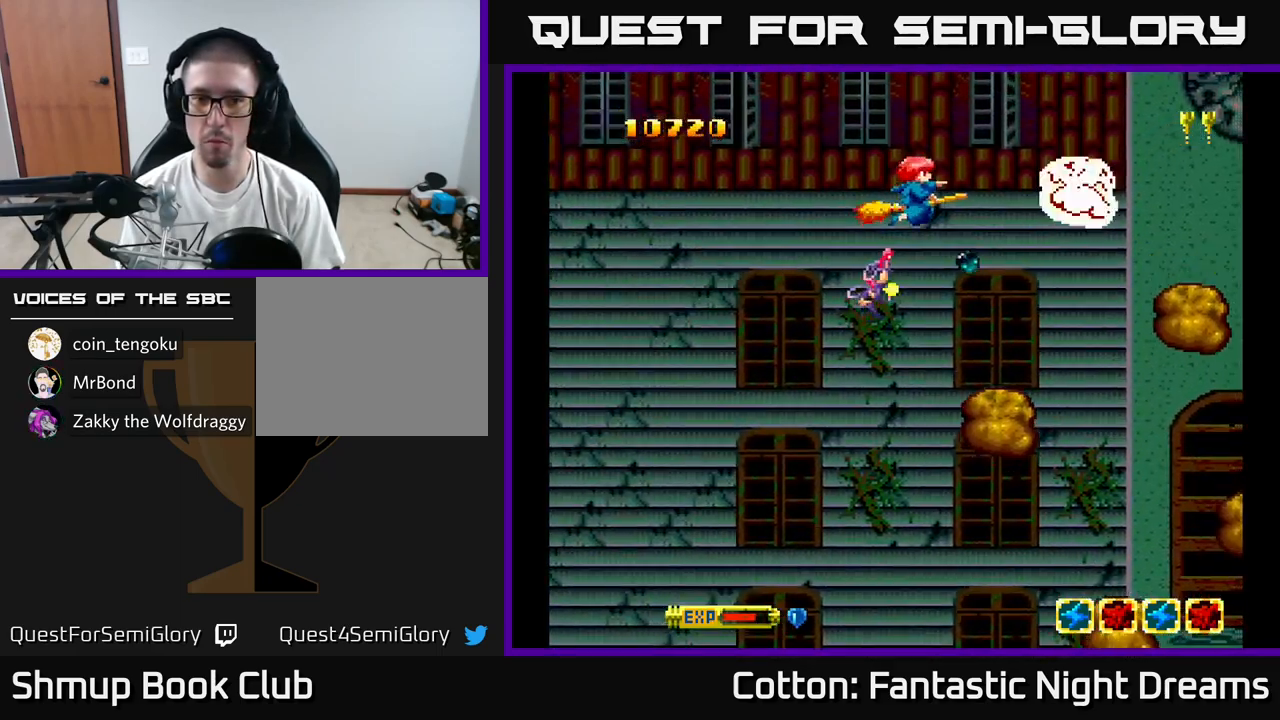
{"buttons": ["B", "Y", "DPAD_LEFT"], "right_stick": "center", "events": [[417, "DPAD_LEFT", "down"]]}
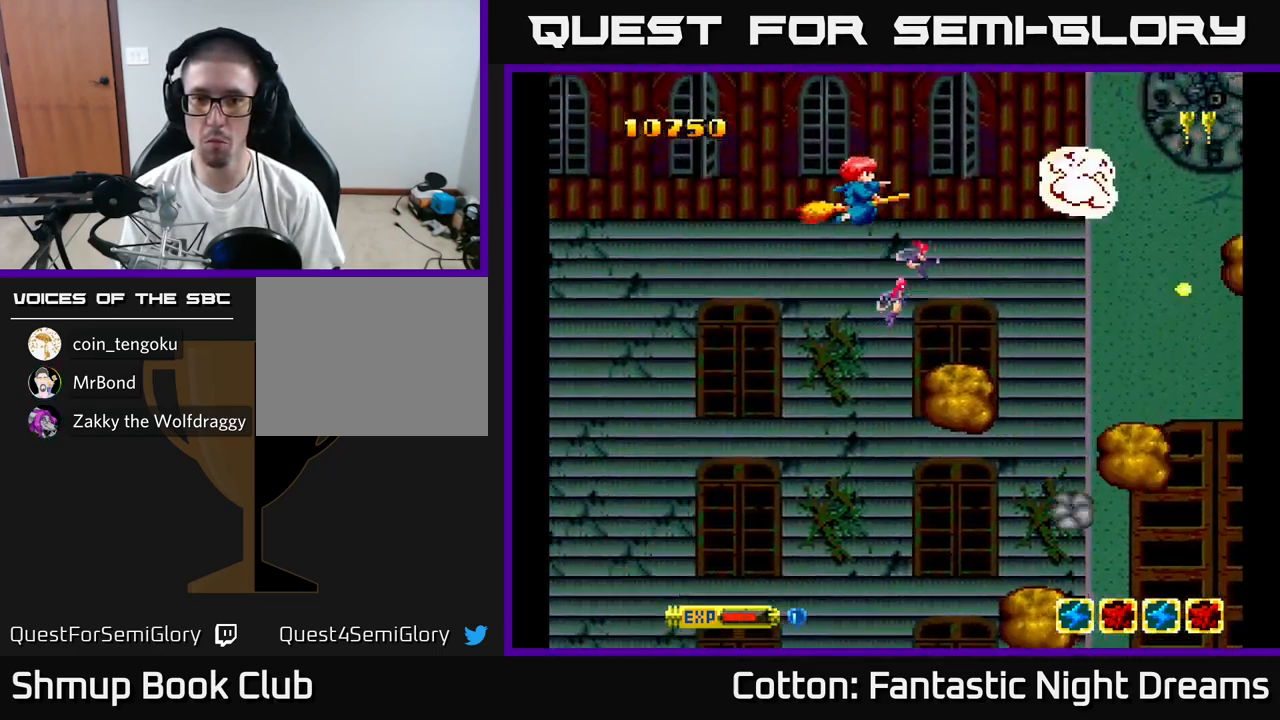
{"buttons": ["B", "Y", "DPAD_DOWN"], "right_stick": "center", "events": [[67, "DPAD_DOWN", "down"], [84, "DPAD_LEFT", "up"]]}
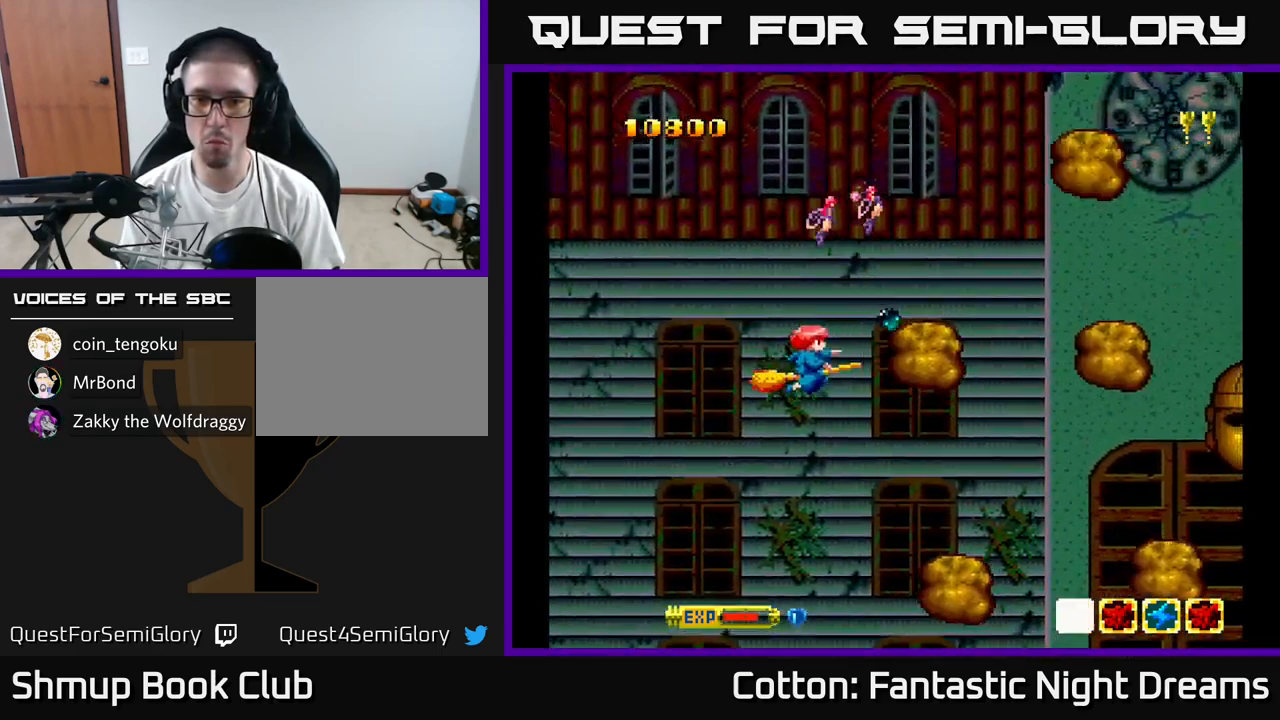
{"buttons": ["B", "Y", "DPAD_LEFT"], "right_stick": "center", "events": [[17, "DPAD_DOWN", "up"], [17, "DPAD_LEFT", "down"], [117, "DPAD_DOWN", "down"], [200, "DPAD_LEFT", "up"], [334, "DPAD_DOWN", "up"], [334, "DPAD_LEFT", "down"]]}
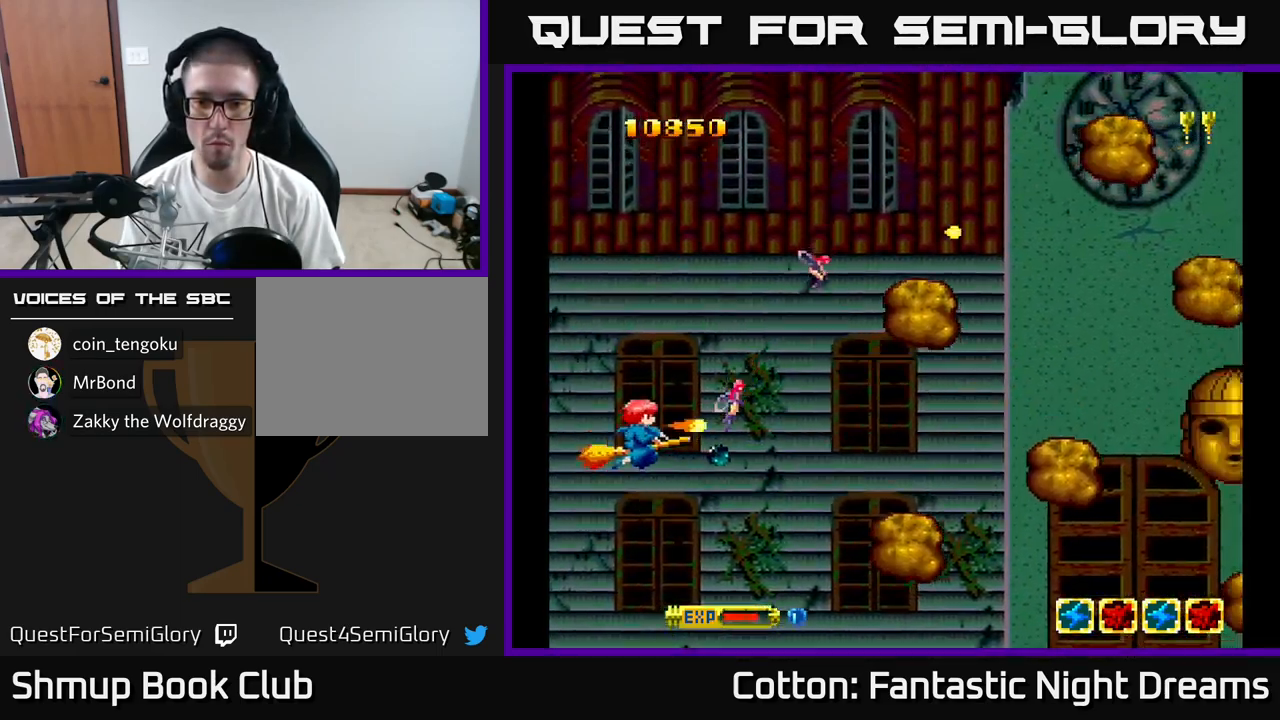
{"buttons": ["B", "Y"], "right_stick": "center", "events": [[350, "DPAD_LEFT", "up"]]}
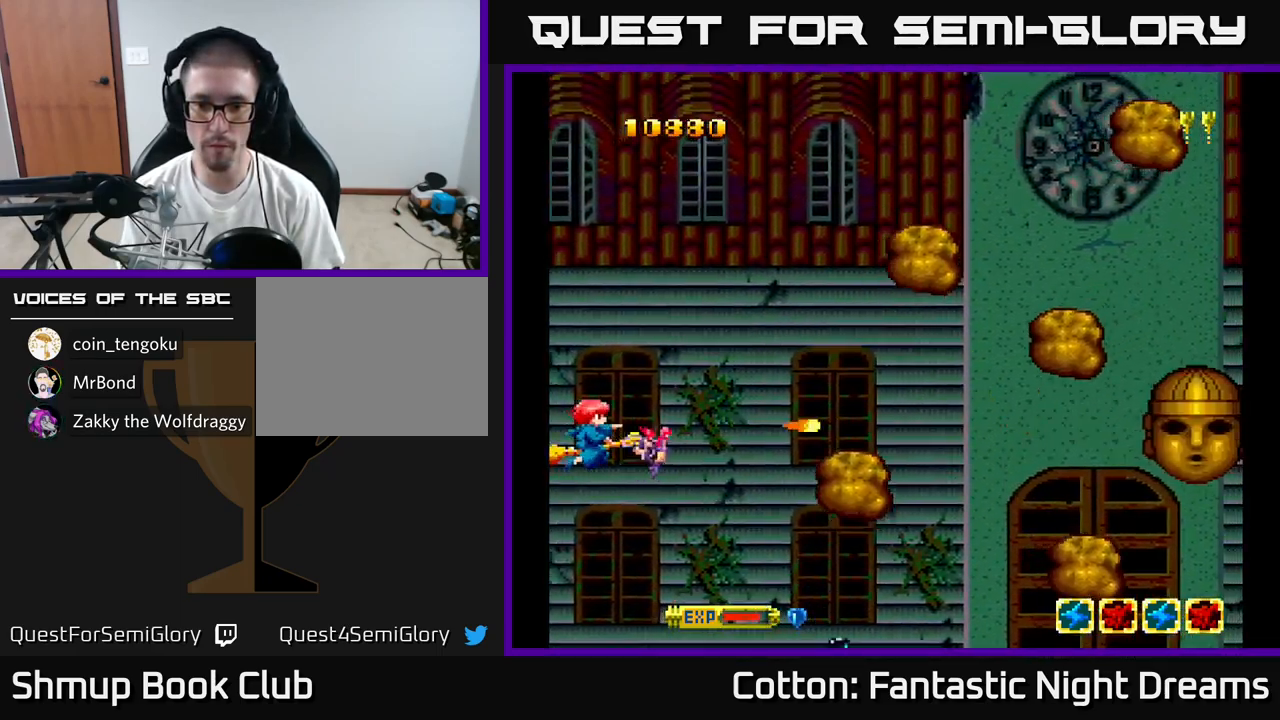
{"buttons": ["B", "Y"], "right_stick": "center", "events": []}
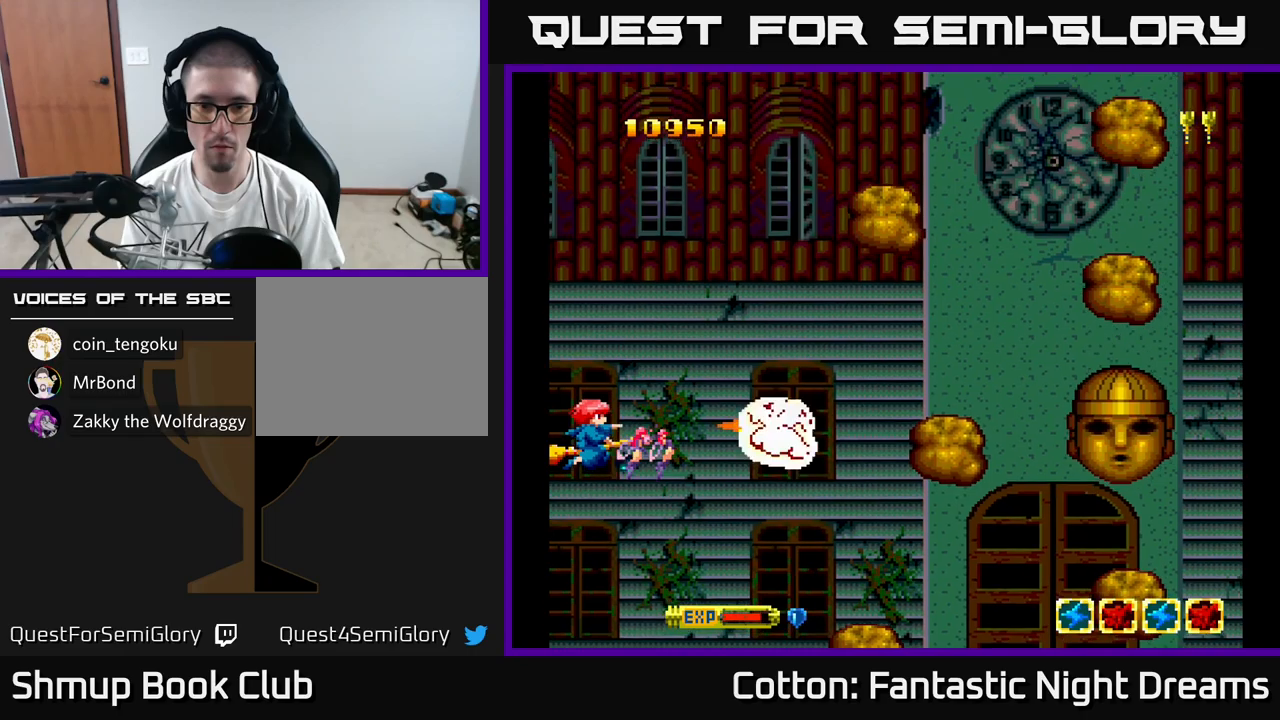
{"buttons": ["B", "Y"], "right_stick": "center", "events": []}
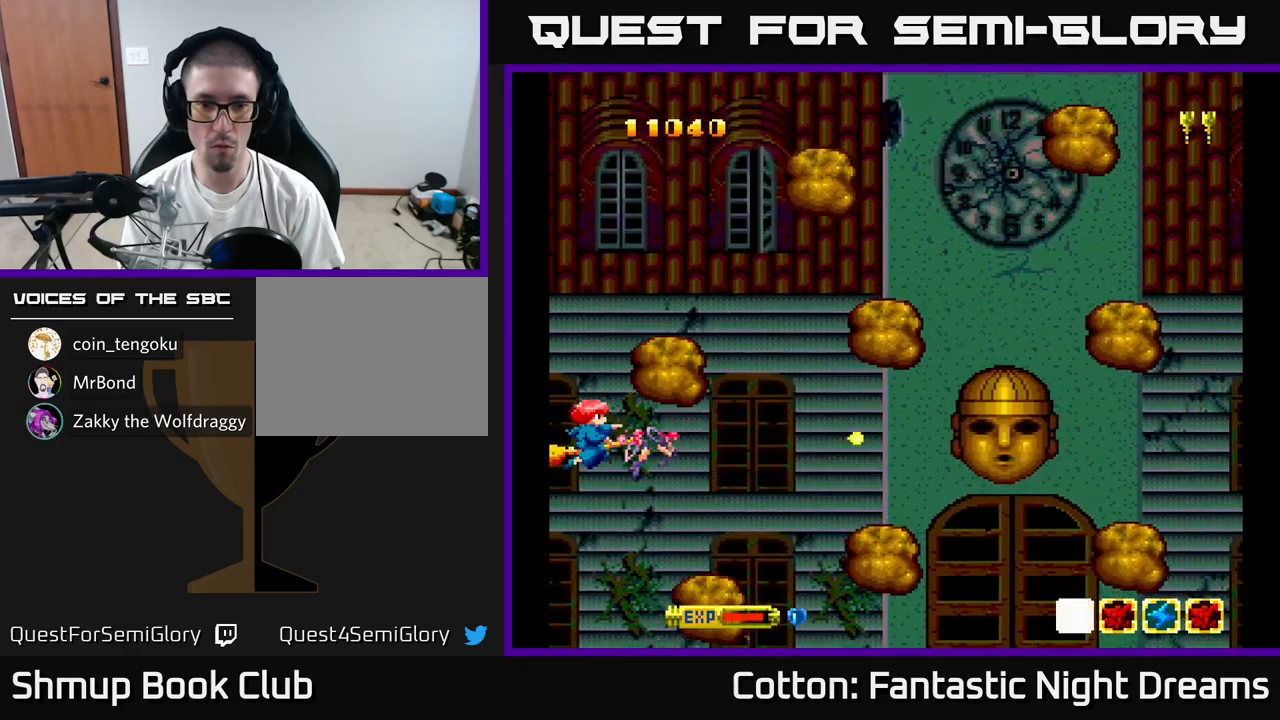
{"buttons": ["B", "Y", "DPAD_UP"], "right_stick": "center", "events": [[383, "DPAD_UP", "down"]]}
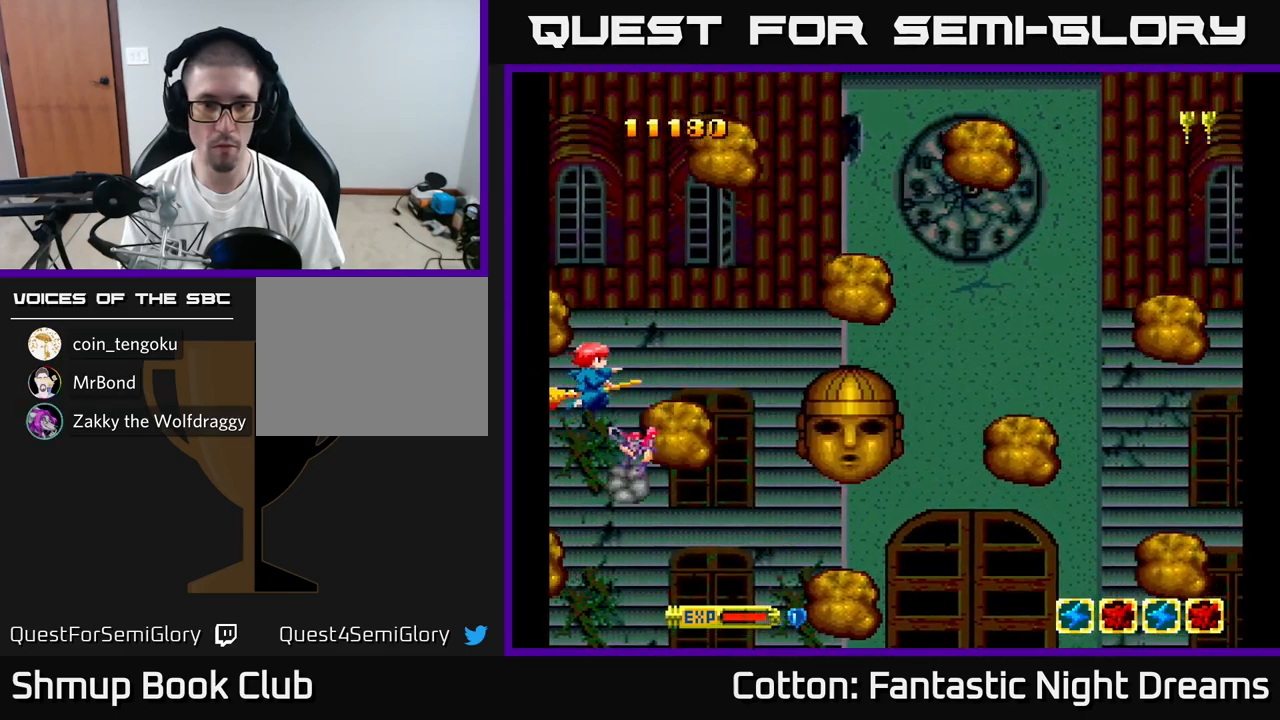
{"buttons": ["B", "Y", "DPAD_DOWN", "DPAD_LEFT"], "right_stick": "center", "events": [[50, "DPAD_UP", "up"], [216, "DPAD_DOWN", "down"], [283, "DPAD_DOWN", "up"], [416, "DPAD_DOWN", "down"], [433, "DPAD_LEFT", "down"]]}
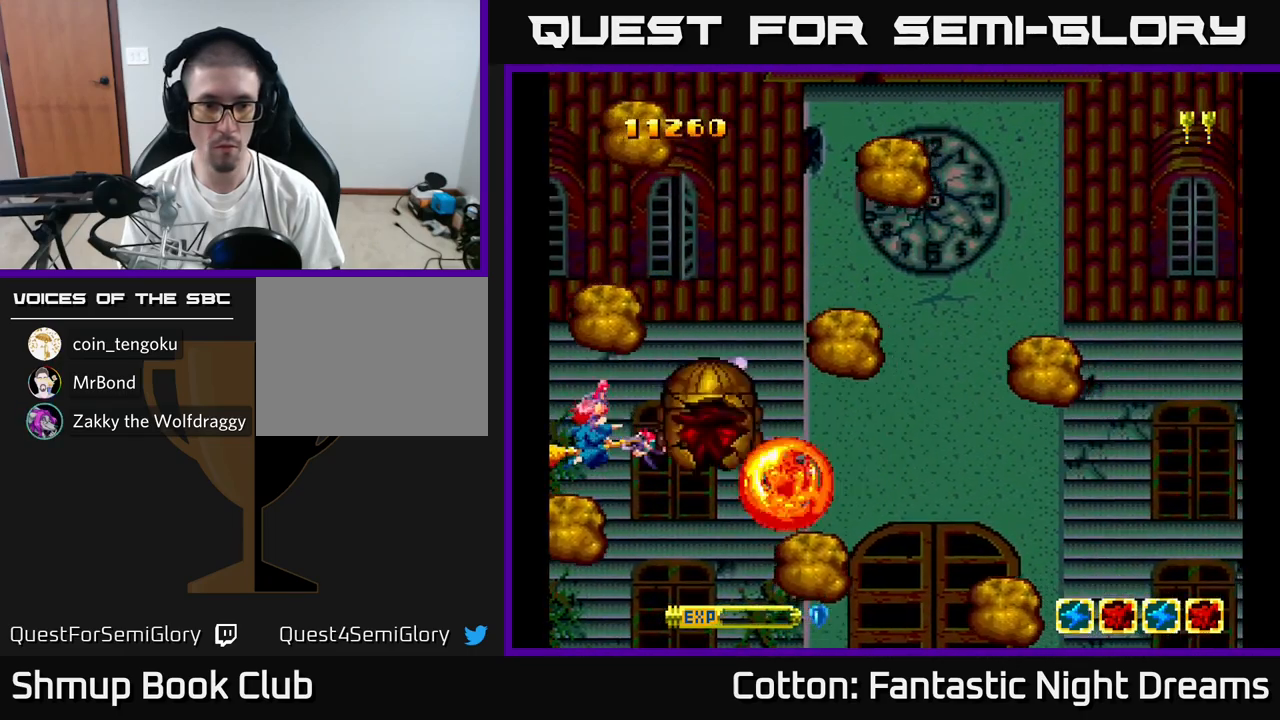
{"buttons": ["B", "Y"], "right_stick": "center", "events": [[33, "DPAD_DOWN", "up"], [33, "DPAD_LEFT", "up"], [316, "DPAD_LEFT", "down"], [450, "DPAD_LEFT", "up"]]}
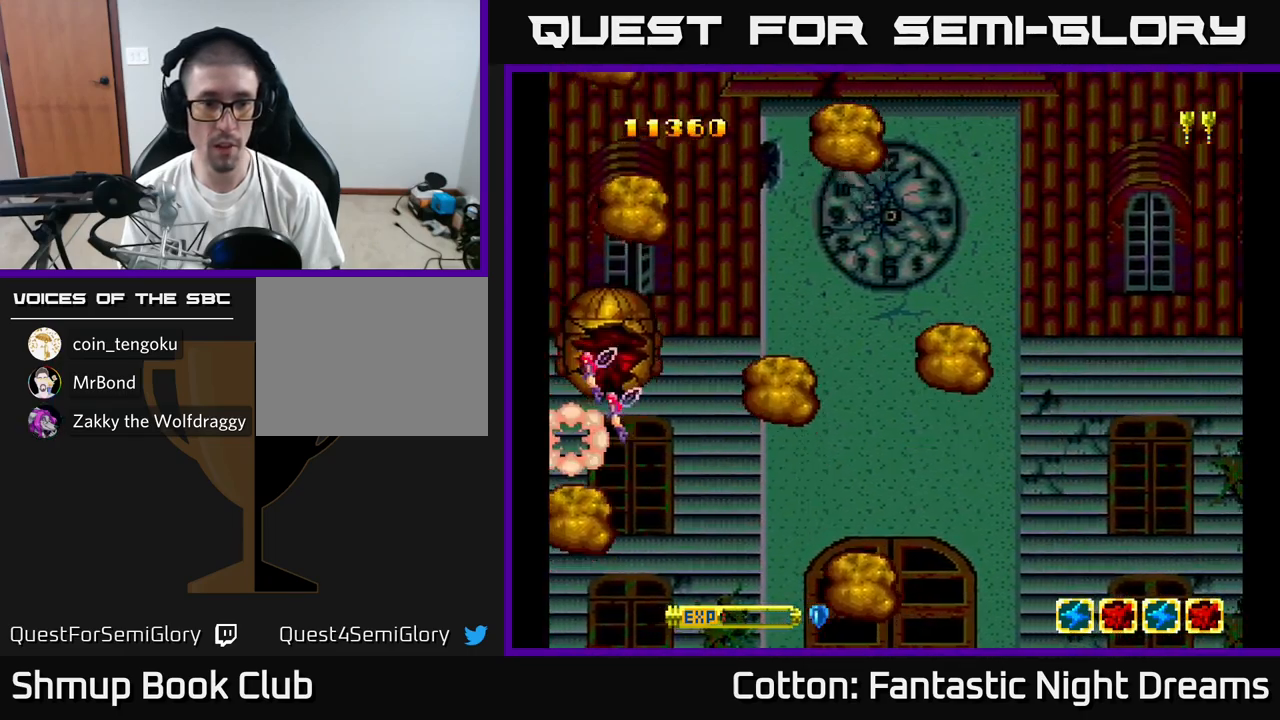
{"buttons": ["B", "Y"], "right_stick": "center", "events": []}
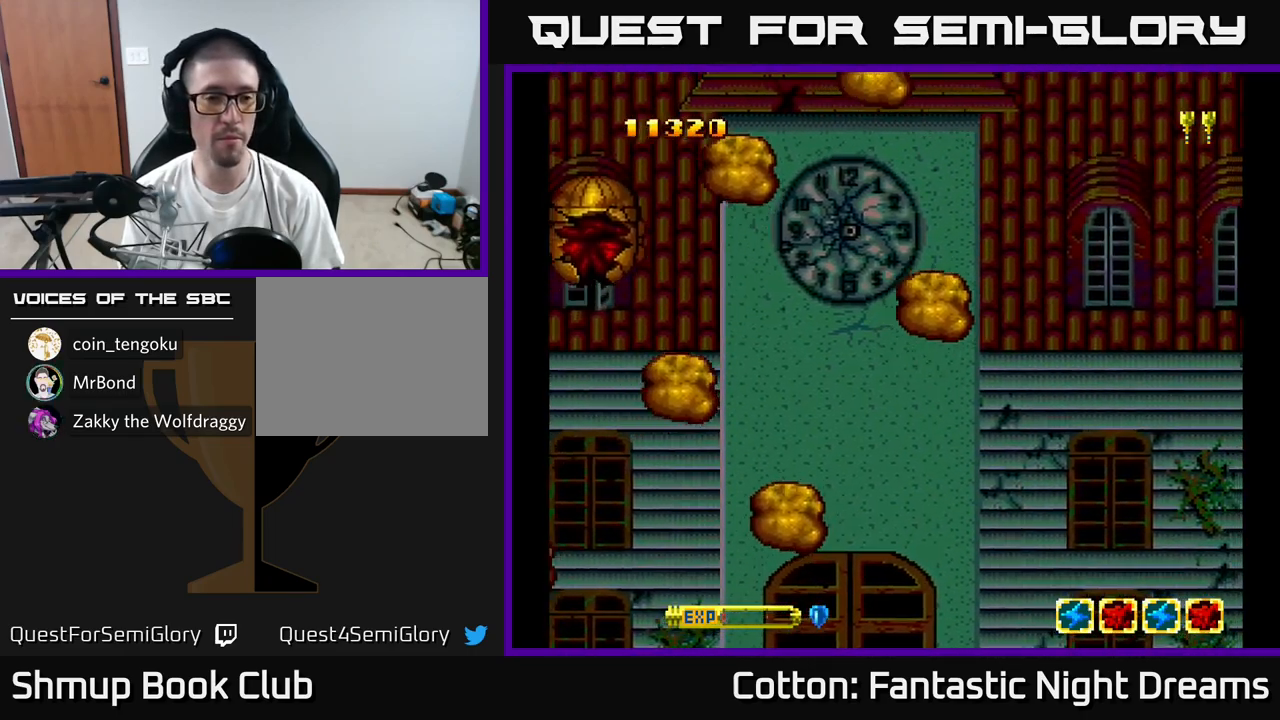
{"buttons": ["B", "Y"], "right_stick": "center", "events": []}
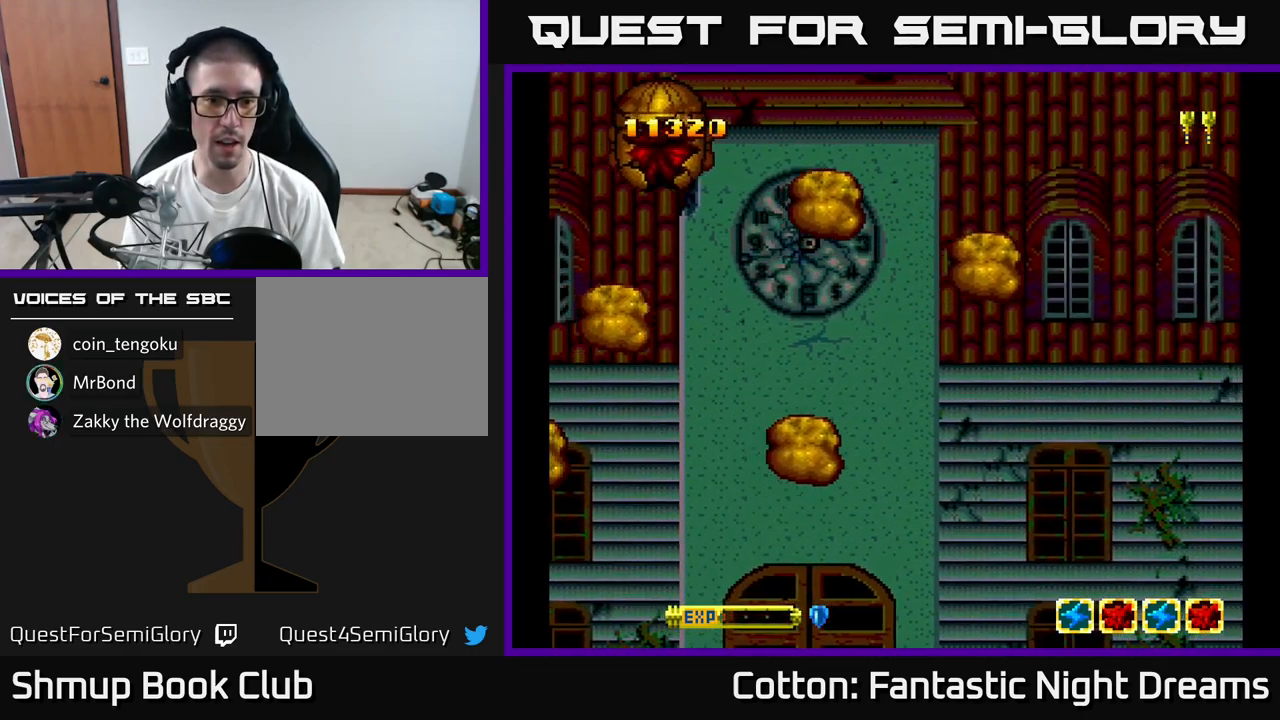
{"buttons": [], "right_stick": "center", "events": [[33, "B", "up"], [66, "Y", "up"], [300, "R3", "down"], [300, "right_stick", "up"], [383, "R3", "up"], [416, "right_stick", "center"]]}
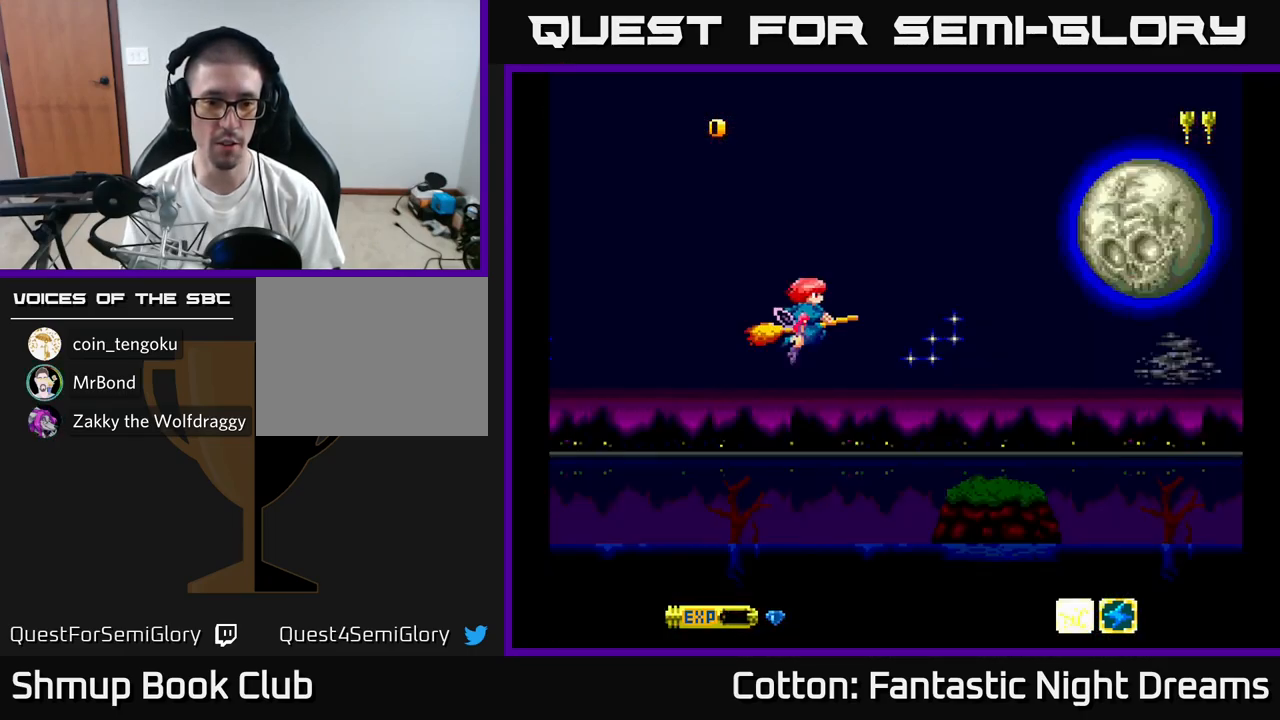
{"buttons": [], "right_stick": "center", "events": []}
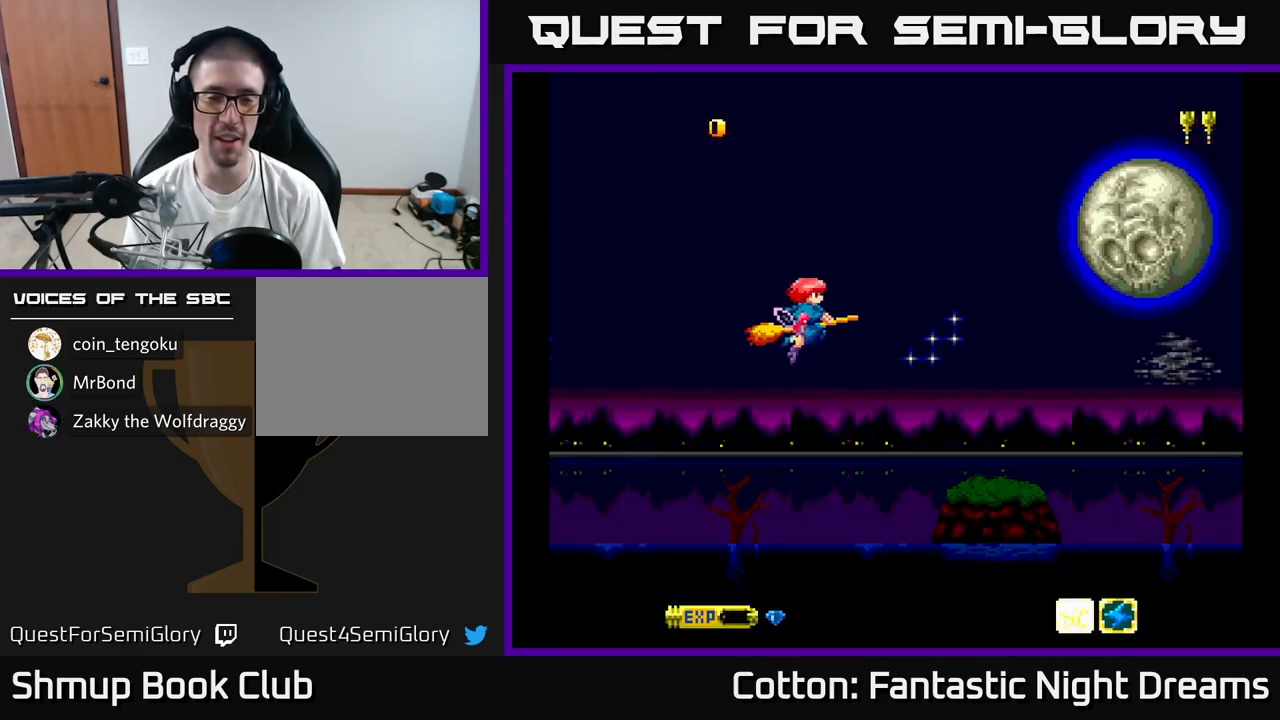
{"buttons": ["START"], "right_stick": "center", "events": [[400, "START", "down"]]}
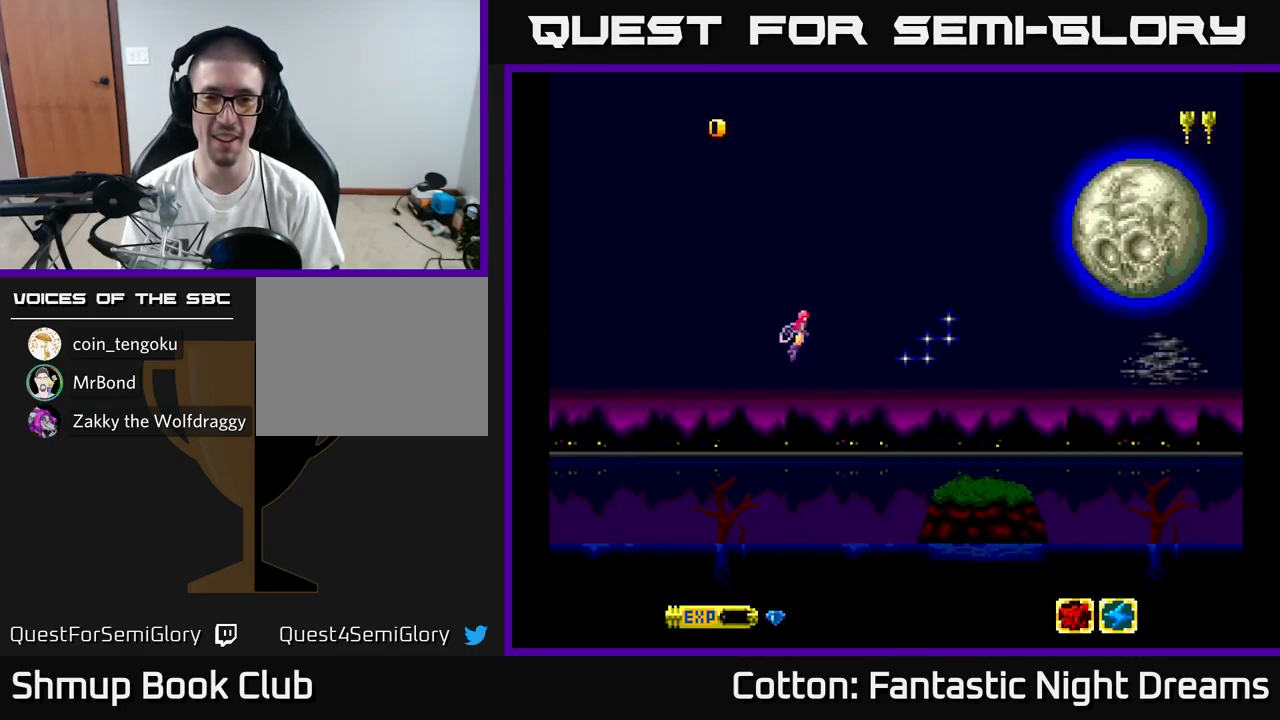
{"buttons": ["DPAD_UP"], "right_stick": "center", "events": [[16, "START", "up"], [166, "DPAD_RIGHT", "down"], [416, "DPAD_RIGHT", "up"], [416, "DPAD_UP", "down"]]}
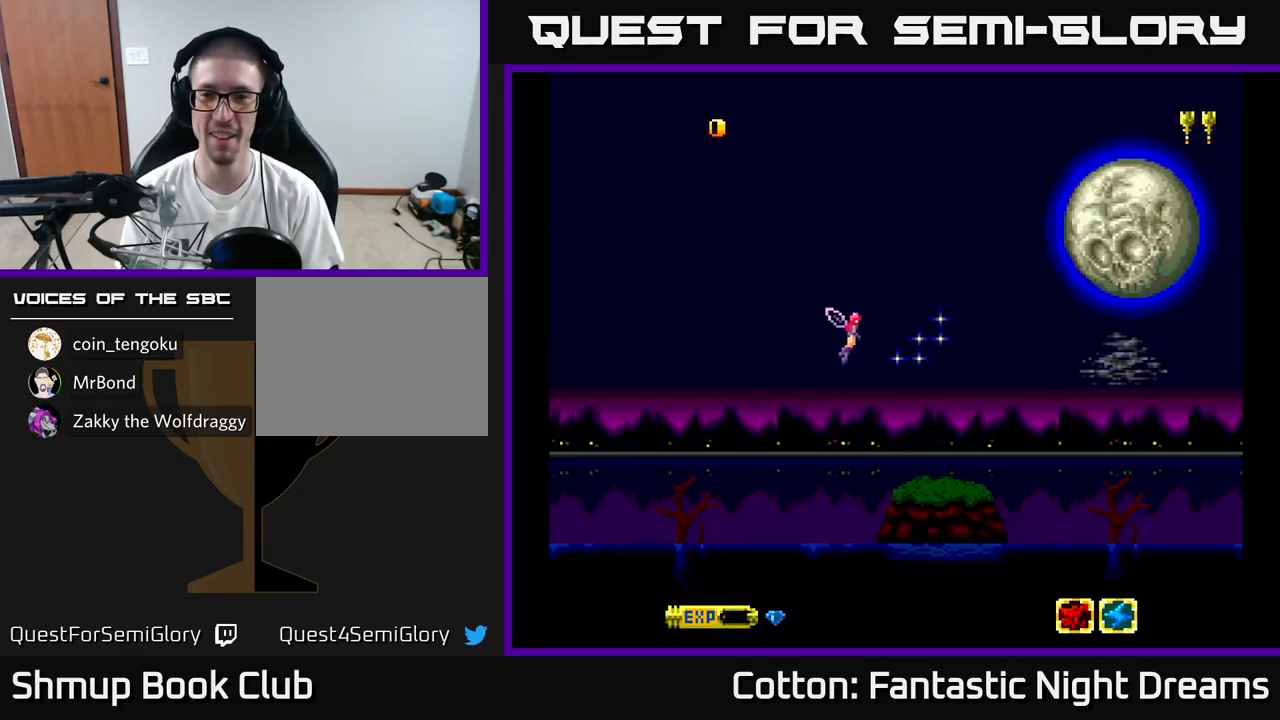
{"buttons": [], "right_stick": "center", "events": [[16, "DPAD_UP", "up"]]}
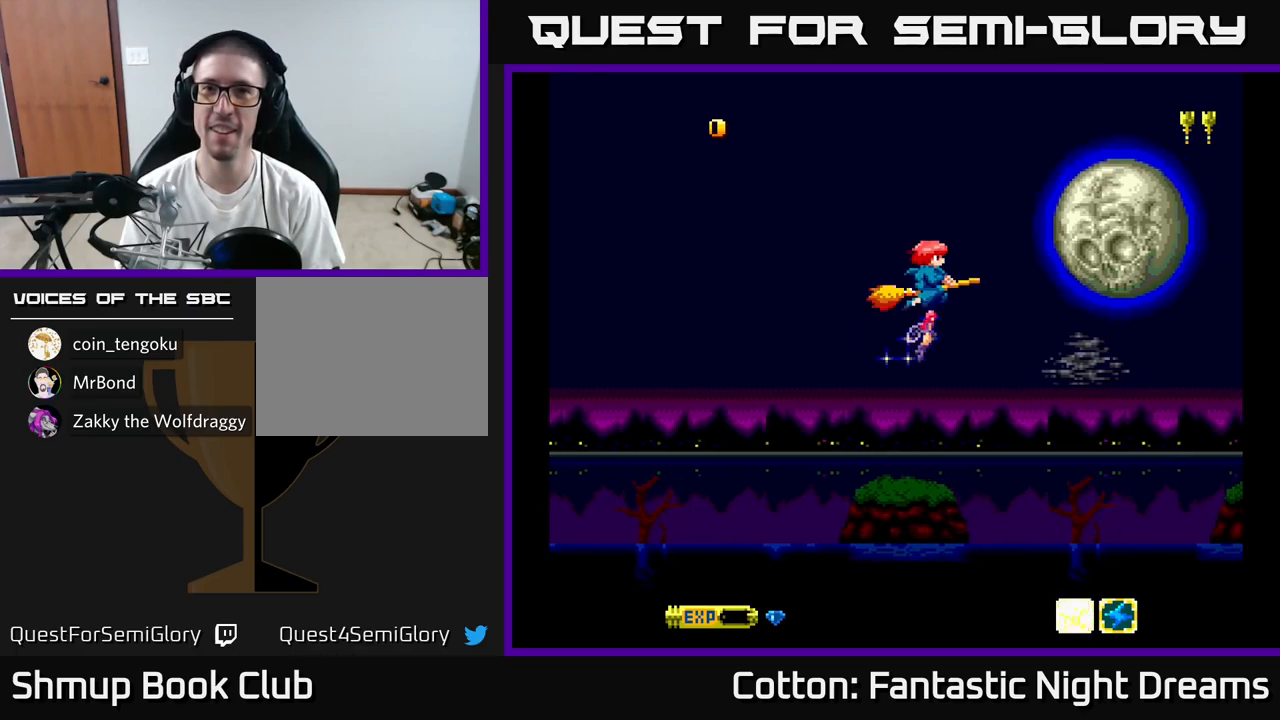
{"buttons": [], "right_stick": "center", "events": []}
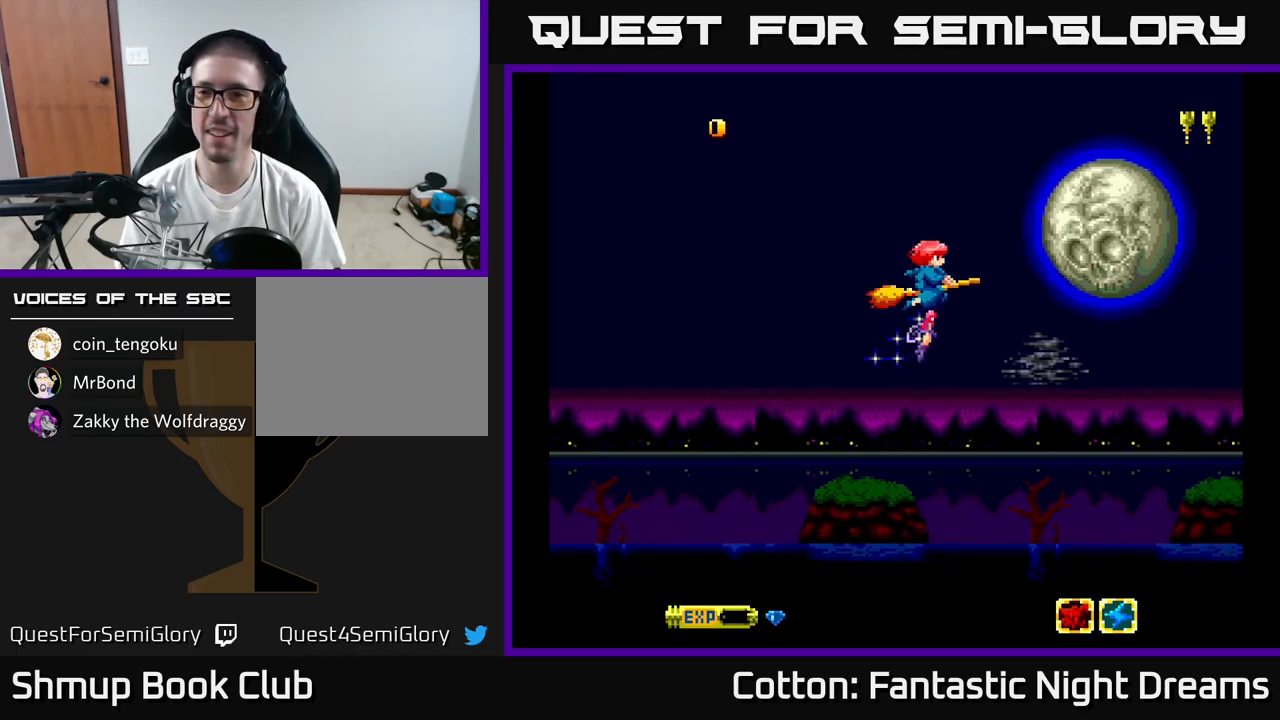
{"buttons": ["Y"], "right_stick": "center", "events": [[467, "Y", "down"]]}
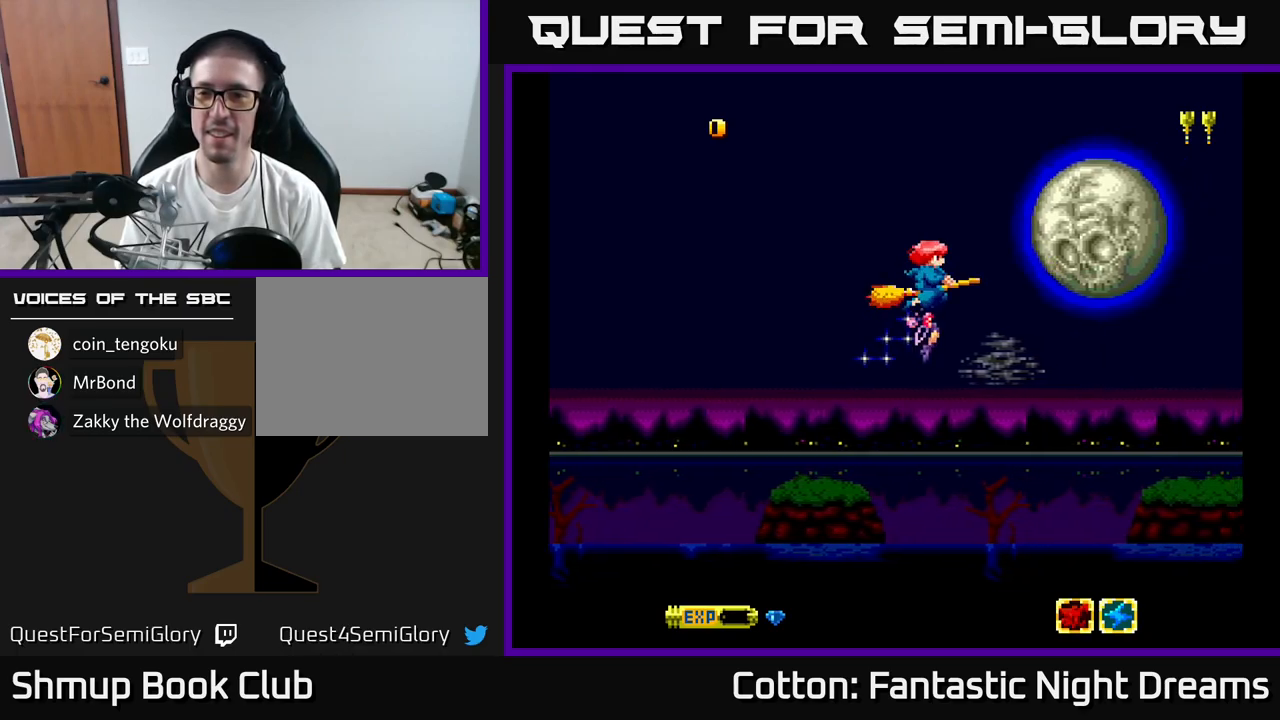
{"buttons": ["Y"], "right_stick": "center", "events": []}
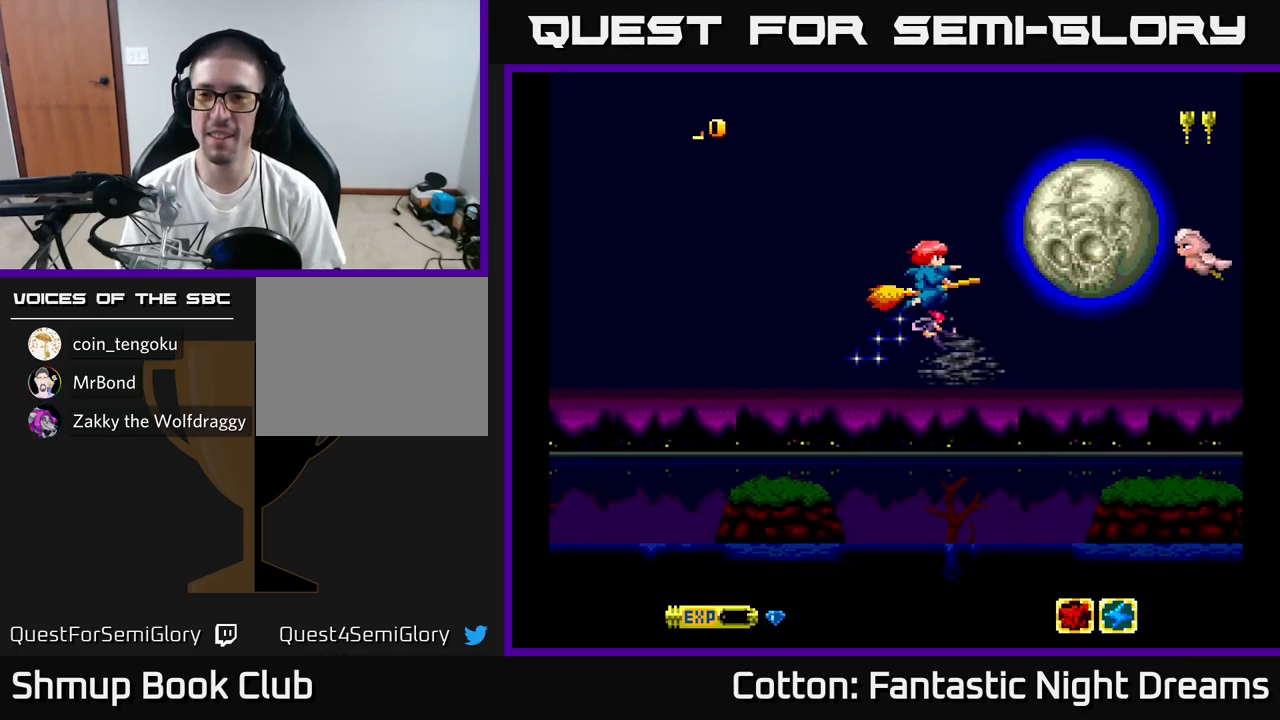
{"buttons": ["Y"], "right_stick": "center", "events": []}
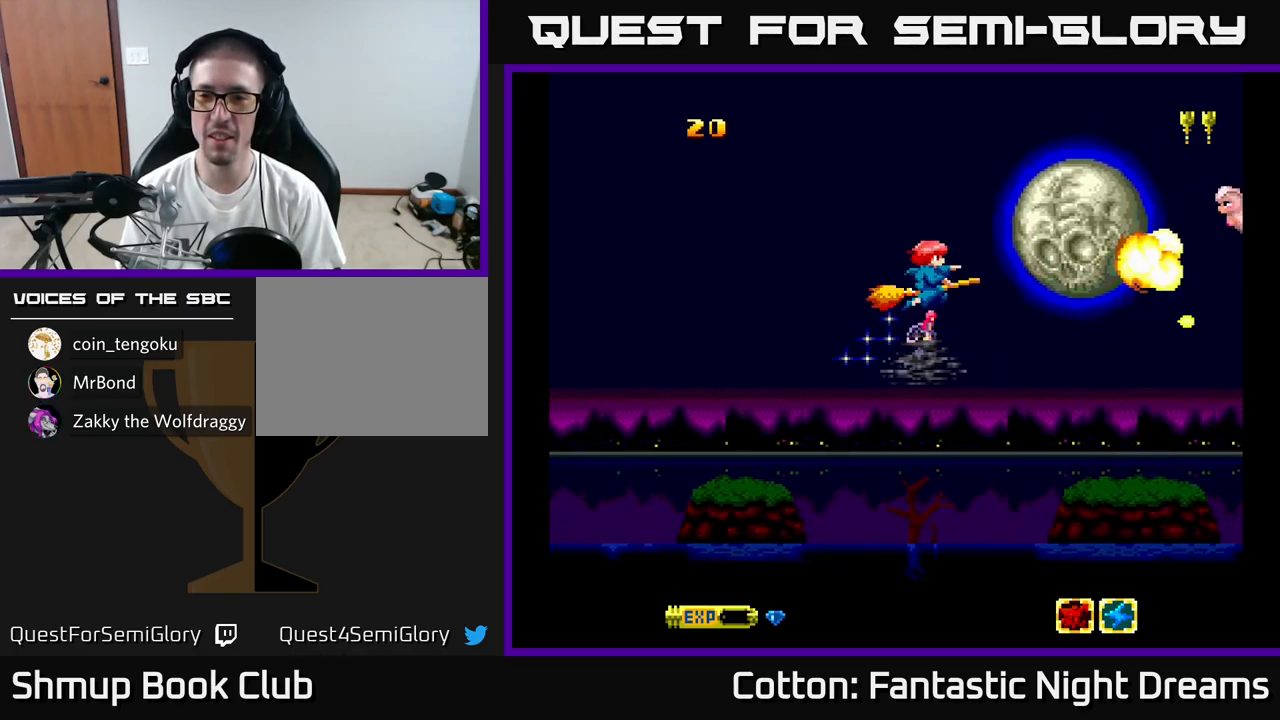
{"buttons": ["Y"], "right_stick": "center", "events": []}
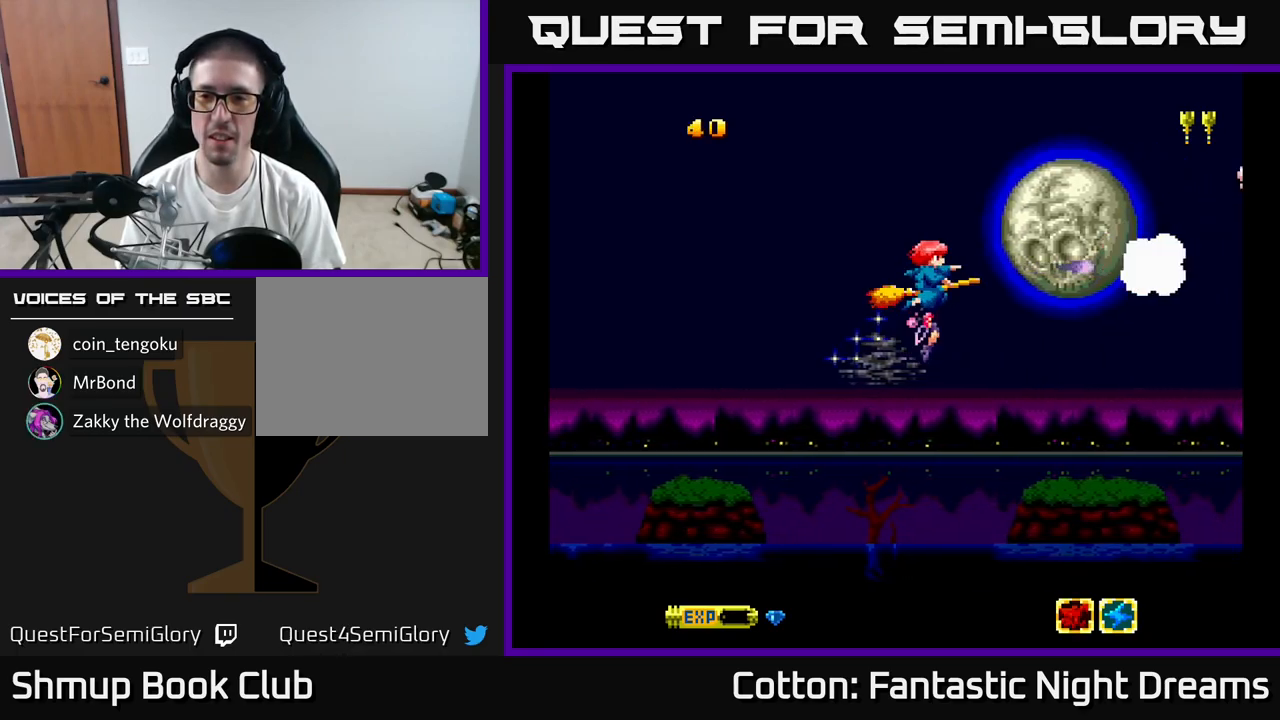
{"buttons": ["Y"], "right_stick": "center", "events": []}